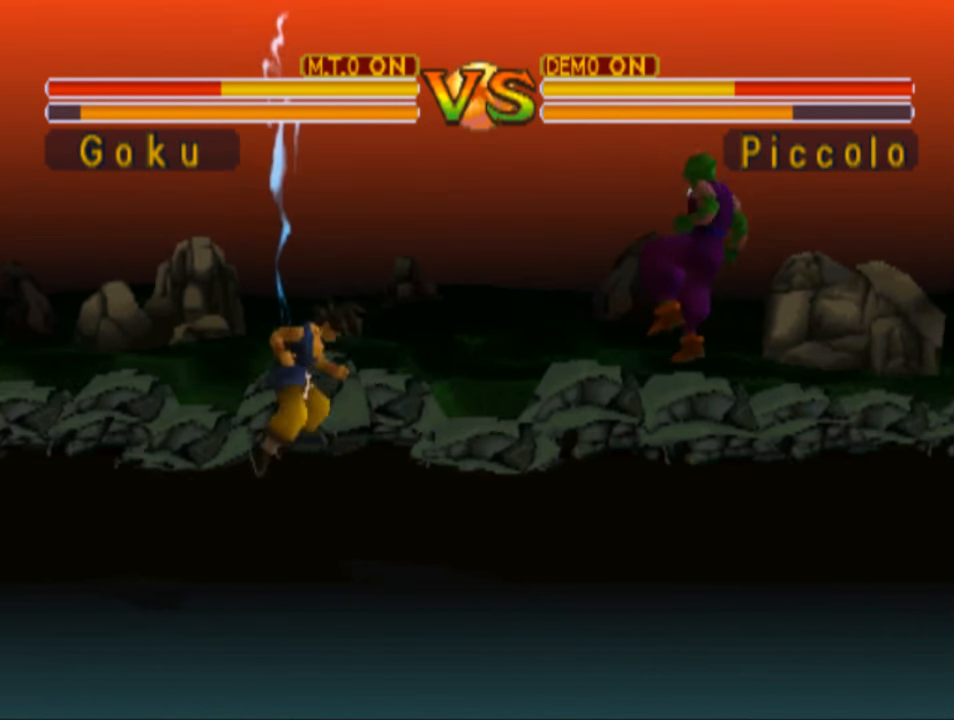
Gameplay with a controller (PlayStation layout); each line is a JSON object with the inputs held at the frame after it. "events" lists button and stick changes between this image and that frame as [ms after this image, input, new state], when the widget could be followed in between.
{"buttons": ["DPAD_RIGHT"], "left_stick": "center", "right_stick": "center", "events": [[100, "CIRCLE", "down"], [200, "DPAD_UP", "up"], [234, "CIRCLE", "up"], [334, "CIRCLE", "down"], [467, "CIRCLE", "up"]]}
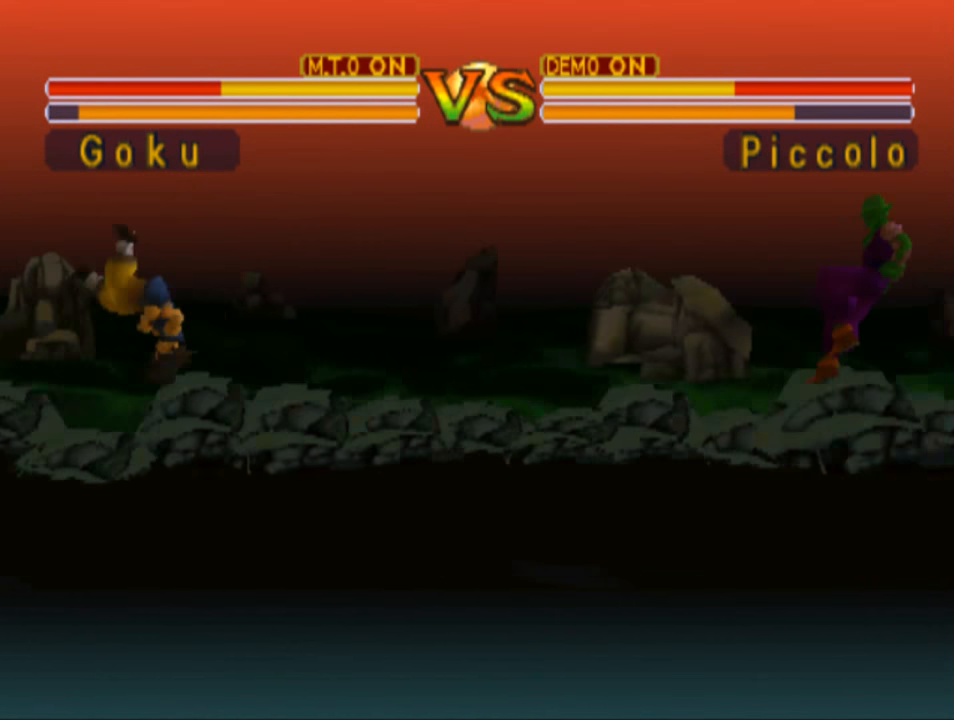
{"buttons": [], "left_stick": "center", "right_stick": "center", "events": [[434, "DPAD_RIGHT", "up"]]}
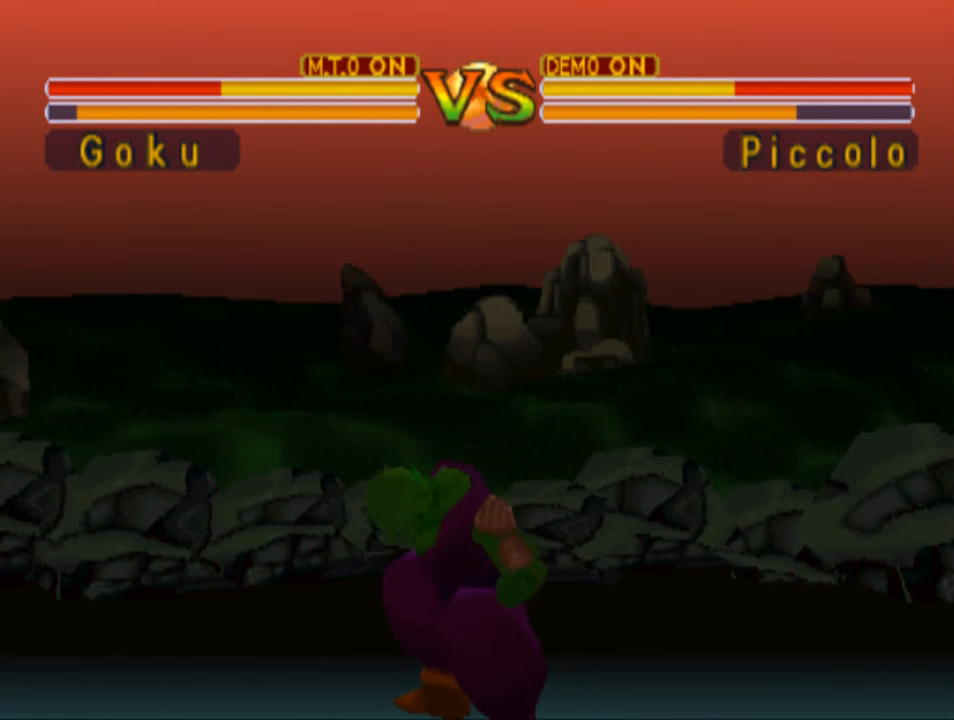
{"buttons": ["DPAD_LEFT"], "left_stick": "center", "right_stick": "center", "events": [[67, "DPAD_RIGHT", "down"], [200, "DPAD_RIGHT", "up"], [300, "DPAD_RIGHT", "down"], [333, "DPAD_RIGHT", "up"], [433, "DPAD_LEFT", "down"]]}
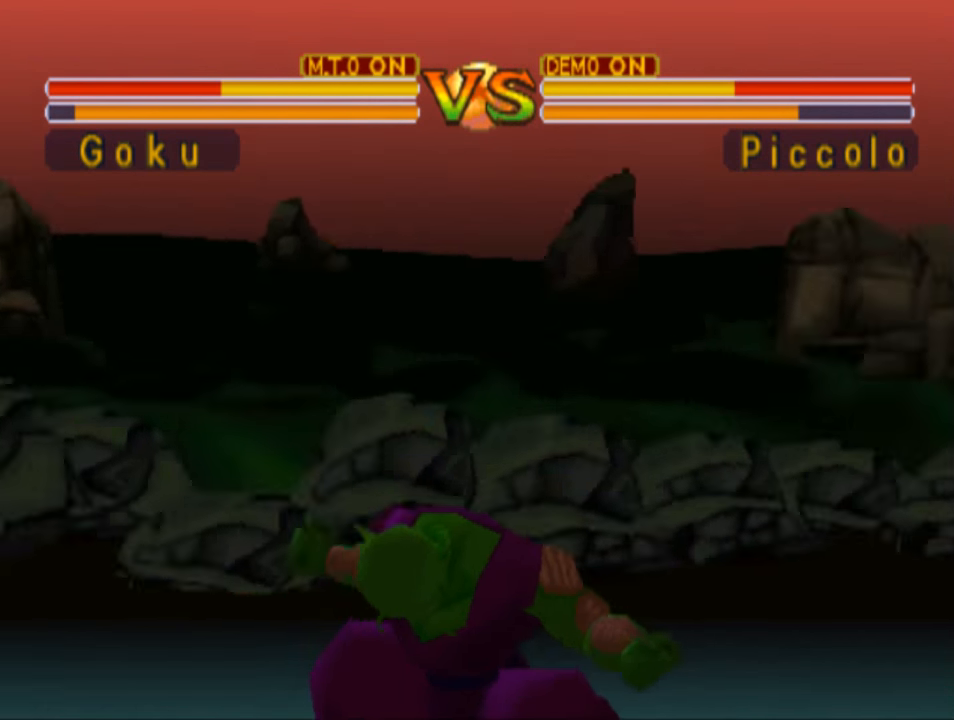
{"buttons": ["DPAD_DOWN", "DPAD_LEFT"], "left_stick": "center", "right_stick": "center", "events": [[166, "DPAD_DOWN", "down"]]}
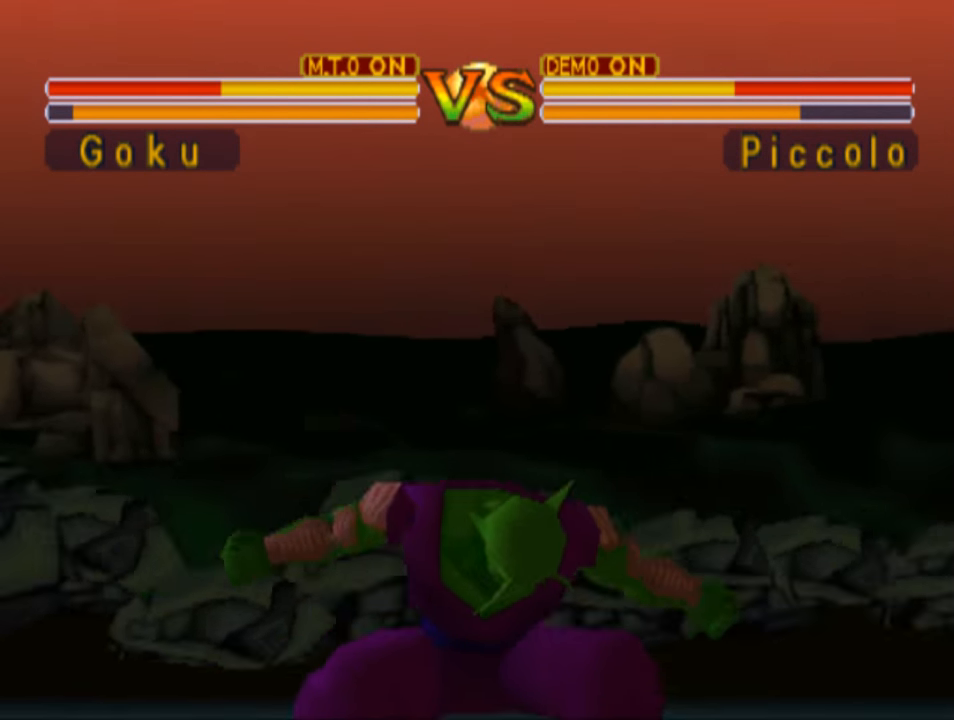
{"buttons": ["DPAD_LEFT"], "left_stick": "center", "right_stick": "center", "events": [[300, "DPAD_DOWN", "up"]]}
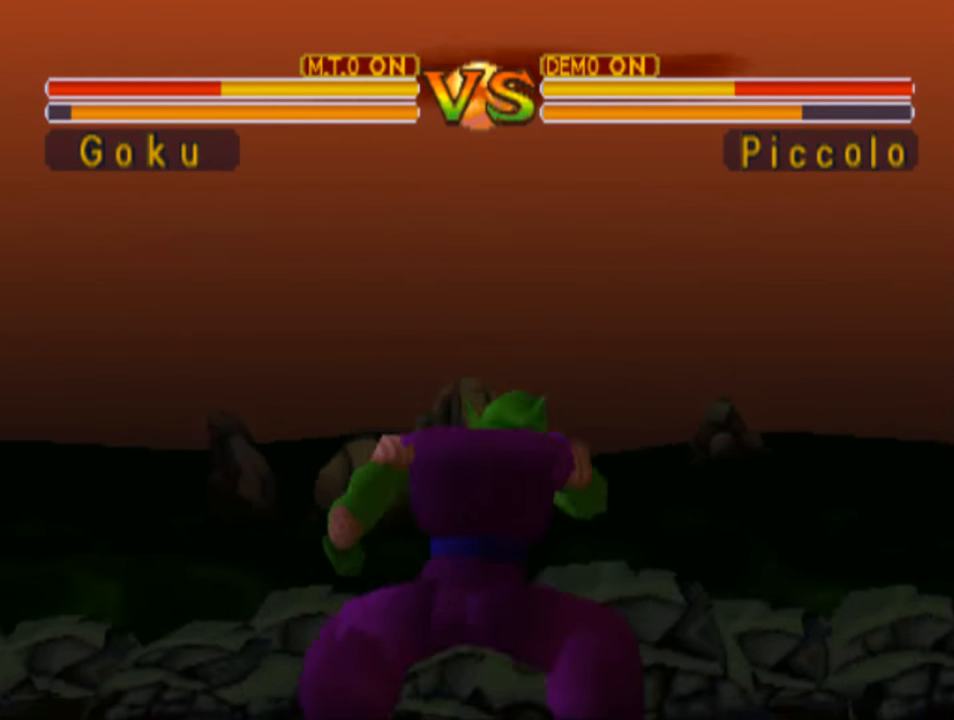
{"buttons": ["DPAD_LEFT"], "left_stick": "center", "right_stick": "center", "events": []}
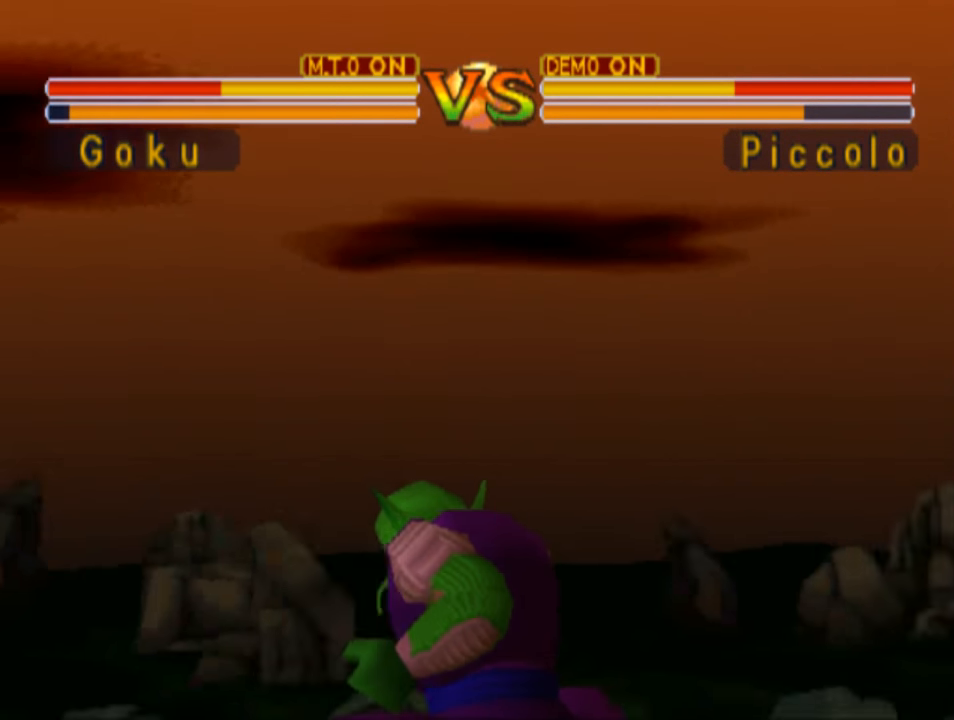
{"buttons": ["DPAD_LEFT"], "left_stick": "center", "right_stick": "center", "events": []}
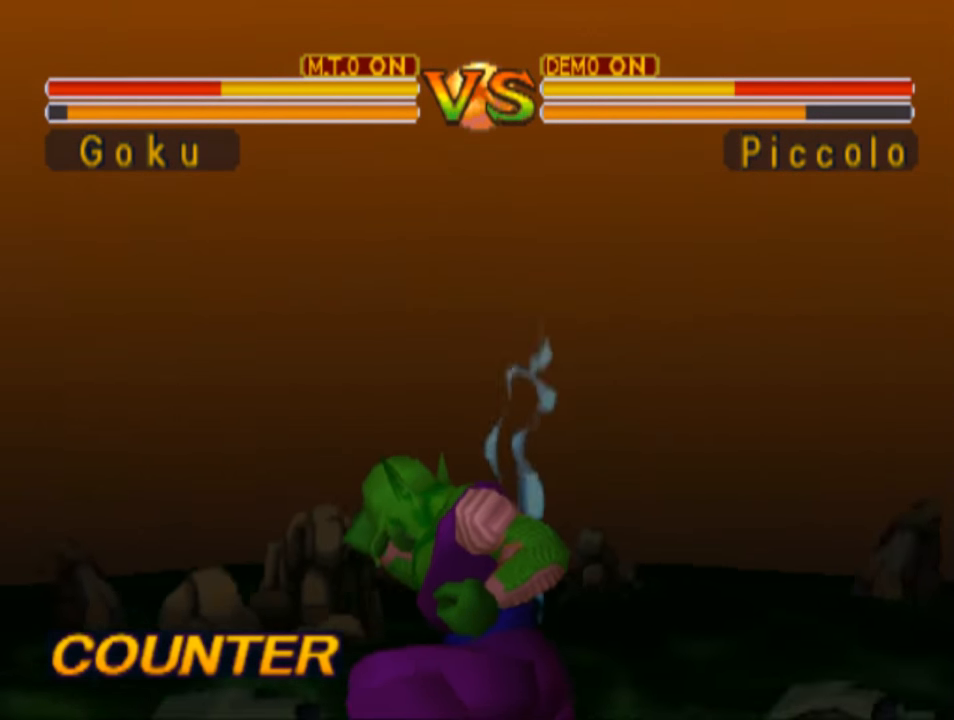
{"buttons": ["DPAD_LEFT"], "left_stick": "center", "right_stick": "center", "events": []}
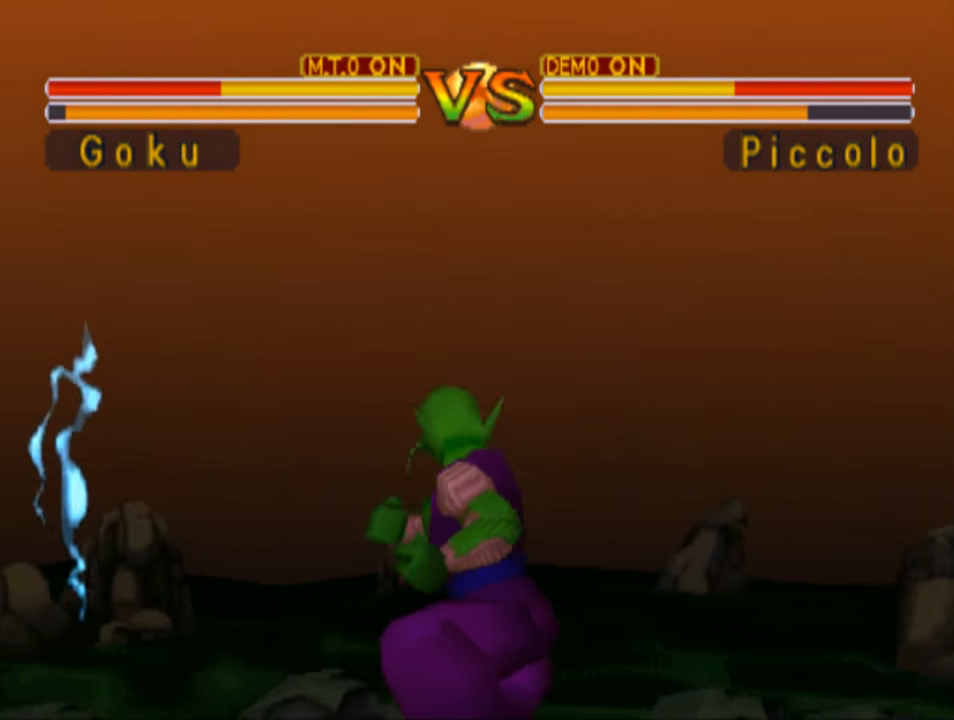
{"buttons": ["DPAD_LEFT"], "left_stick": "center", "right_stick": "center", "events": []}
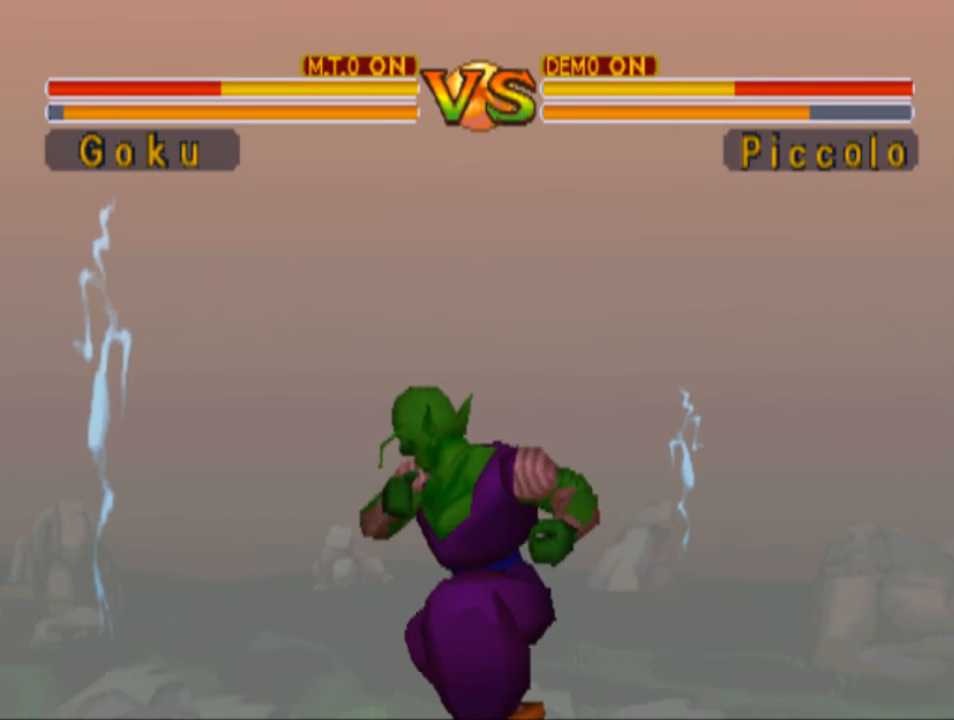
{"buttons": ["DPAD_LEFT"], "left_stick": "center", "right_stick": "center", "events": []}
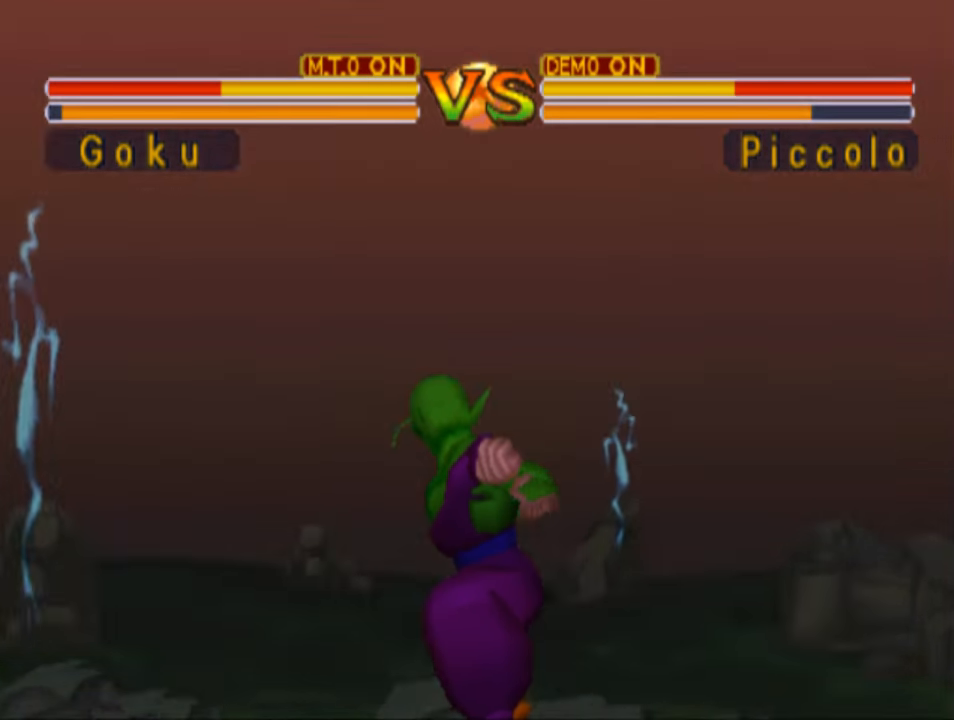
{"buttons": ["DPAD_LEFT"], "left_stick": "center", "right_stick": "center", "events": []}
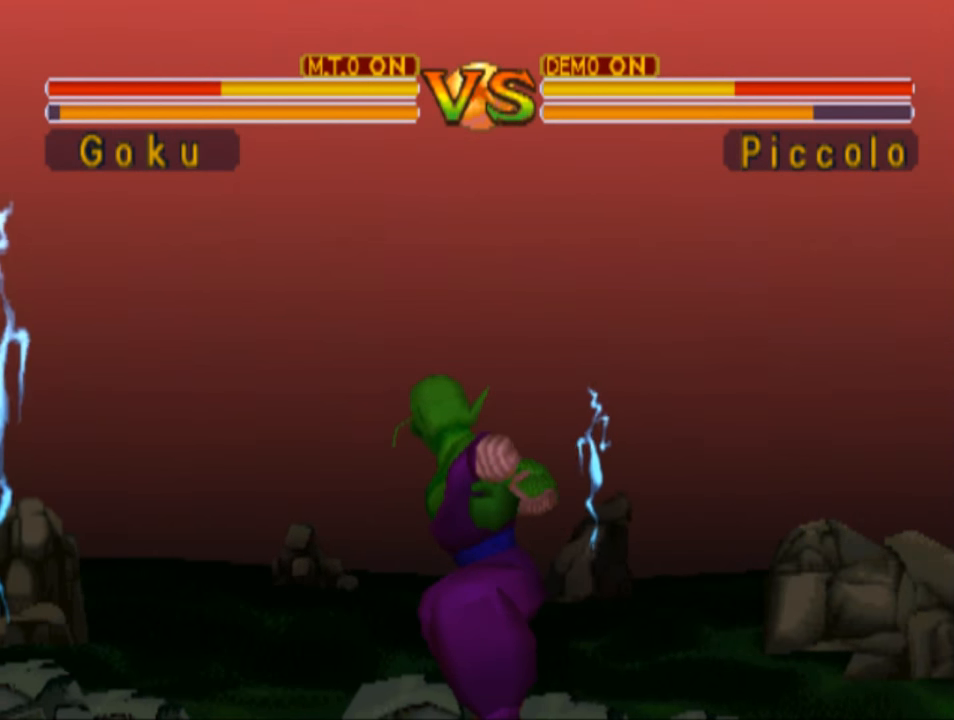
{"buttons": ["DPAD_LEFT"], "left_stick": "center", "right_stick": "center", "events": []}
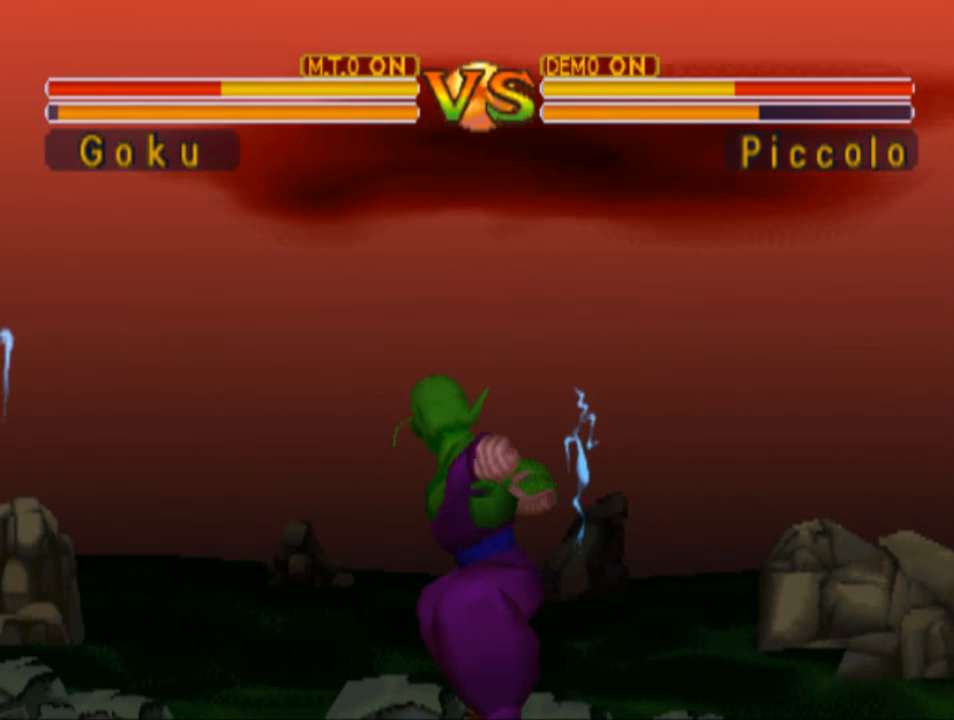
{"buttons": ["DPAD_LEFT"], "left_stick": "center", "right_stick": "center", "events": []}
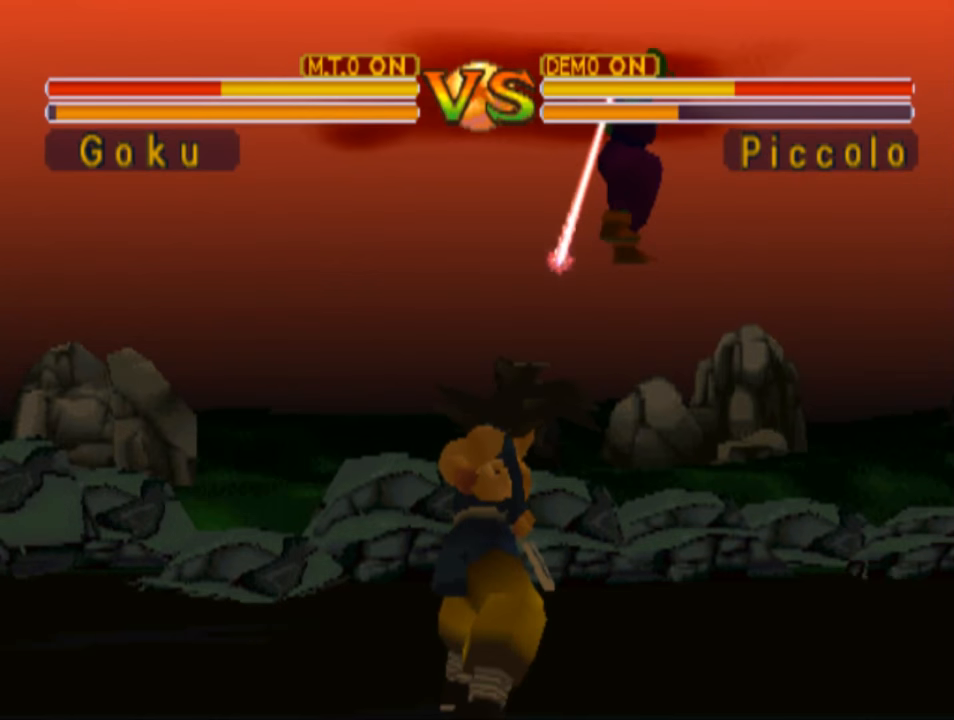
{"buttons": ["DPAD_LEFT"], "left_stick": "center", "right_stick": "center", "events": []}
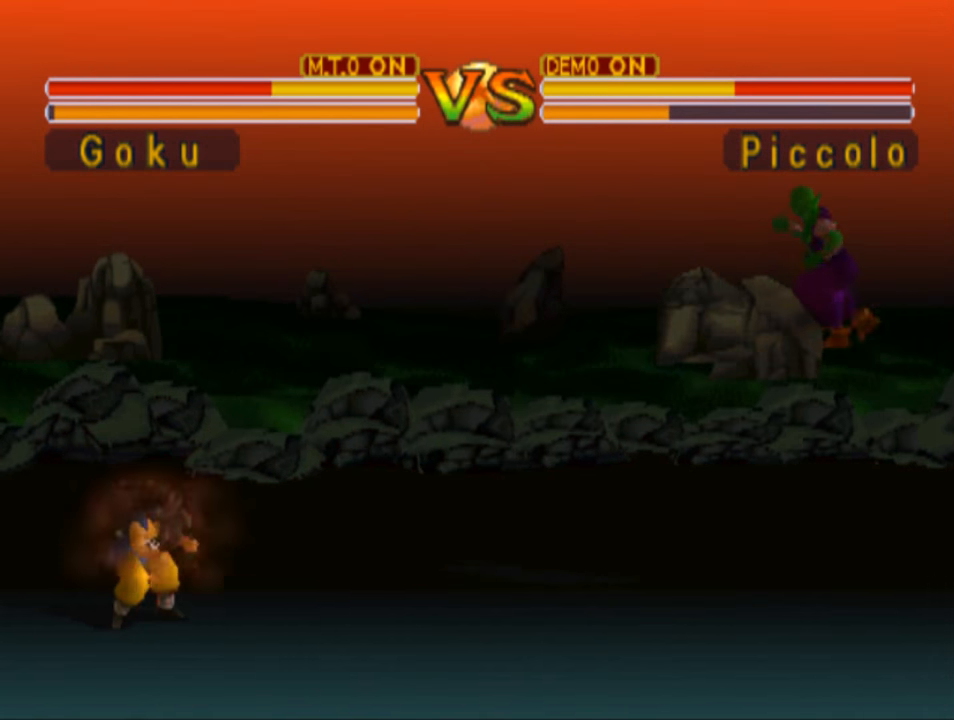
{"buttons": ["DPAD_LEFT"], "left_stick": "center", "right_stick": "center", "events": []}
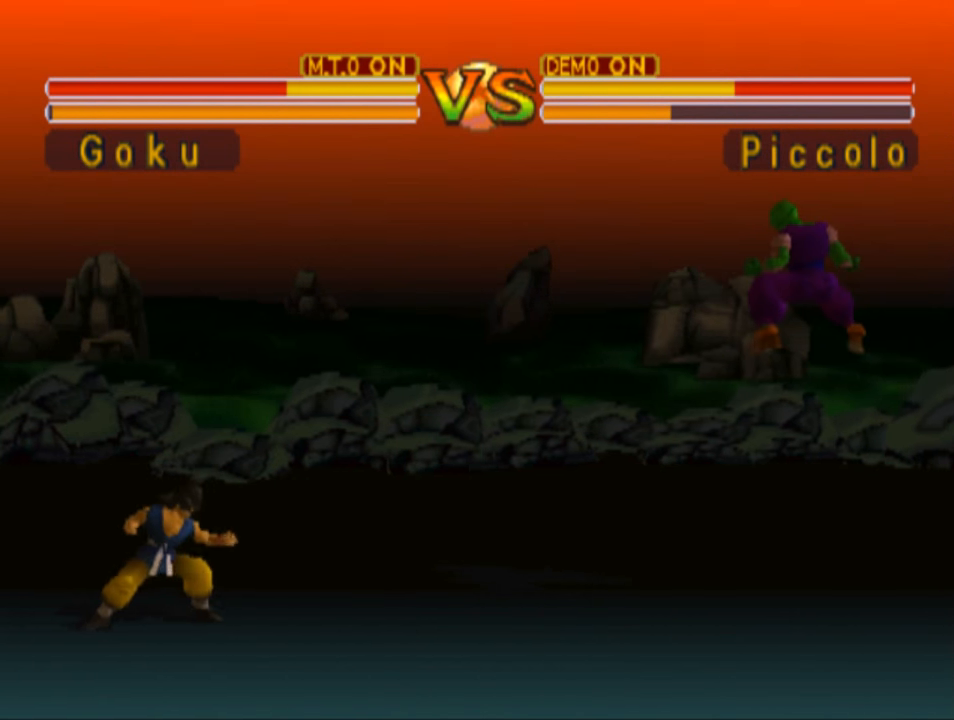
{"buttons": ["DPAD_RIGHT"], "left_stick": "center", "right_stick": "center", "events": [[33, "DPAD_LEFT", "up"], [167, "DPAD_RIGHT", "down"], [267, "DPAD_RIGHT", "up"], [367, "DPAD_RIGHT", "down"], [467, "DPAD_RIGHT", "up"], [500, "DPAD_RIGHT", "down"]]}
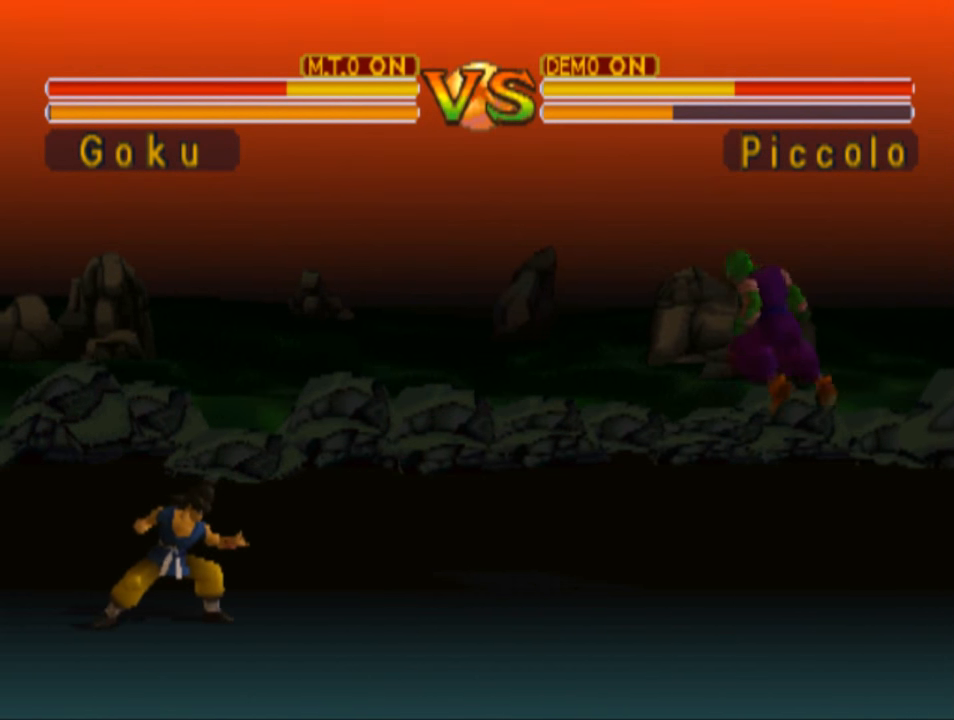
{"buttons": ["DPAD_UP", "DPAD_RIGHT"], "left_stick": "center", "right_stick": "center", "events": [[467, "DPAD_UP", "down"]]}
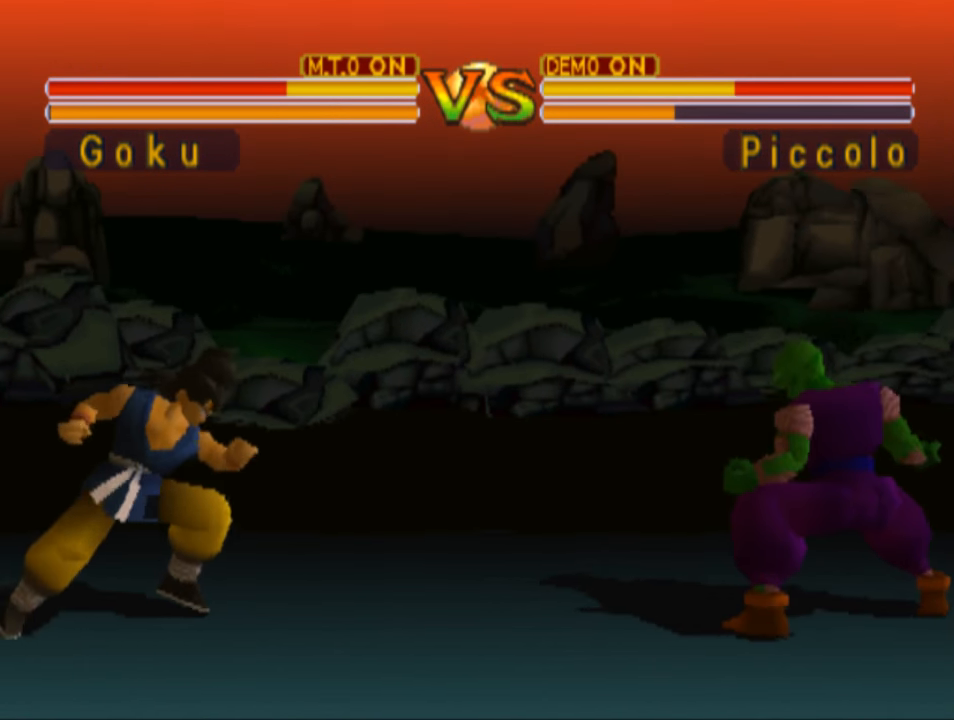
{"buttons": ["DPAD_RIGHT"], "left_stick": "center", "right_stick": "center", "events": [[200, "CROSS", "down"], [267, "CROSS", "up"], [367, "DPAD_UP", "up"]]}
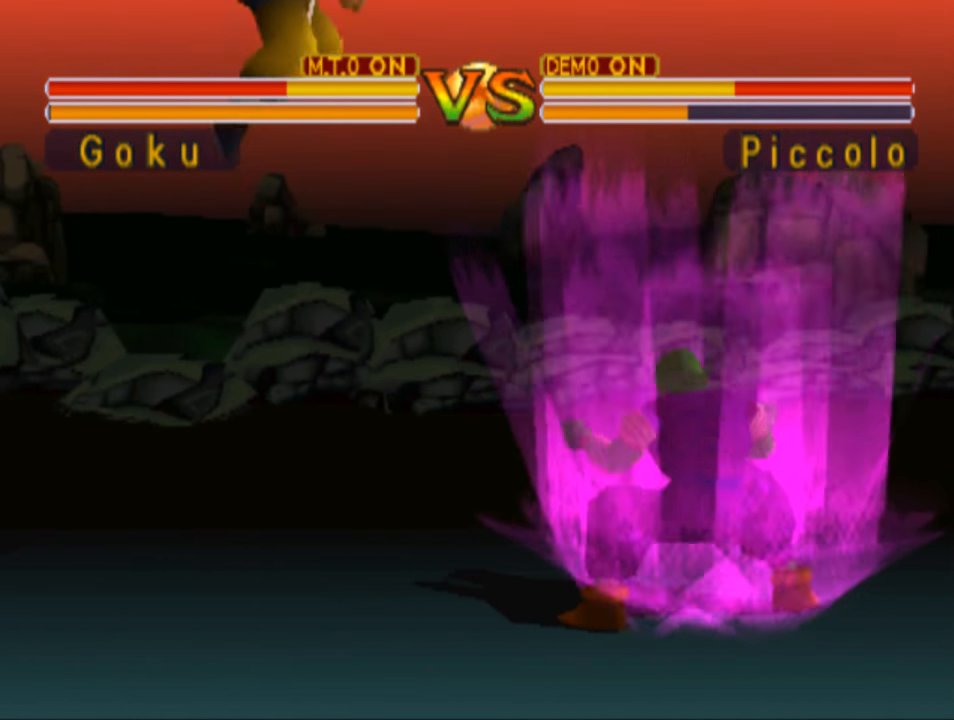
{"buttons": ["CROSS", "SQUARE", "DPAD_DOWN", "DPAD_LEFT"], "left_stick": "center", "right_stick": "center", "events": [[100, "DPAD_DOWN", "down"], [100, "DPAD_RIGHT", "up"], [167, "CROSS", "down"], [333, "CROSS", "up"], [433, "DPAD_LEFT", "down"], [467, "CROSS", "down"], [467, "SQUARE", "down"]]}
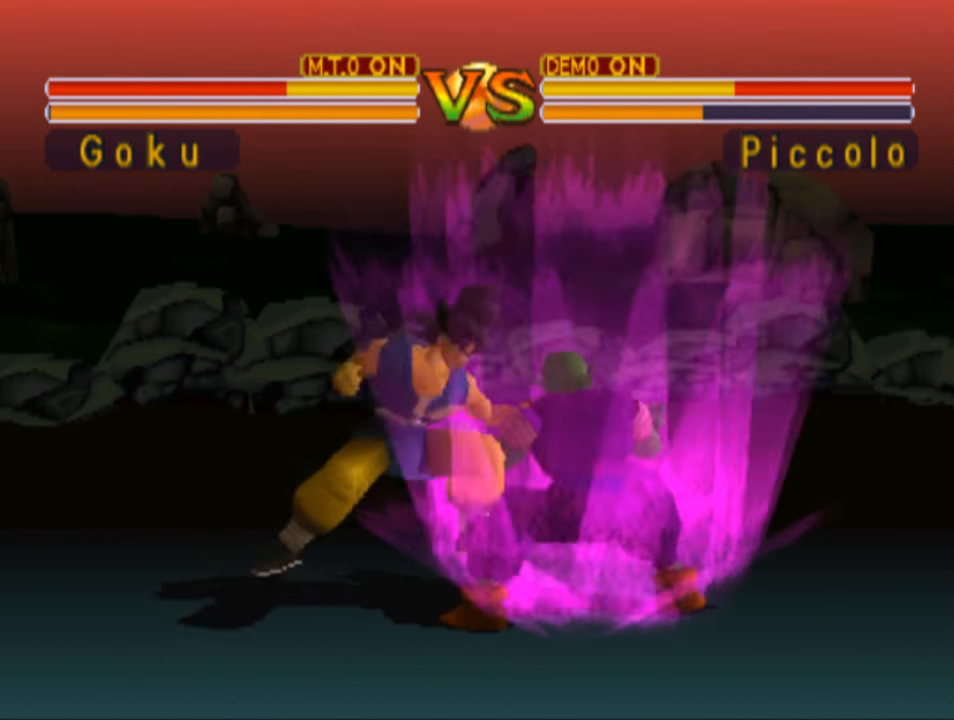
{"buttons": ["SQUARE", "DPAD_DOWN", "DPAD_RIGHT"], "left_stick": "center", "right_stick": "center", "events": [[33, "CROSS", "up"], [67, "SQUARE", "up"], [133, "SQUARE", "down"], [267, "SQUARE", "up"], [333, "DPAD_LEFT", "up"], [333, "SQUARE", "down"], [433, "DPAD_RIGHT", "down"], [433, "SQUARE", "up"], [500, "SQUARE", "down"]]}
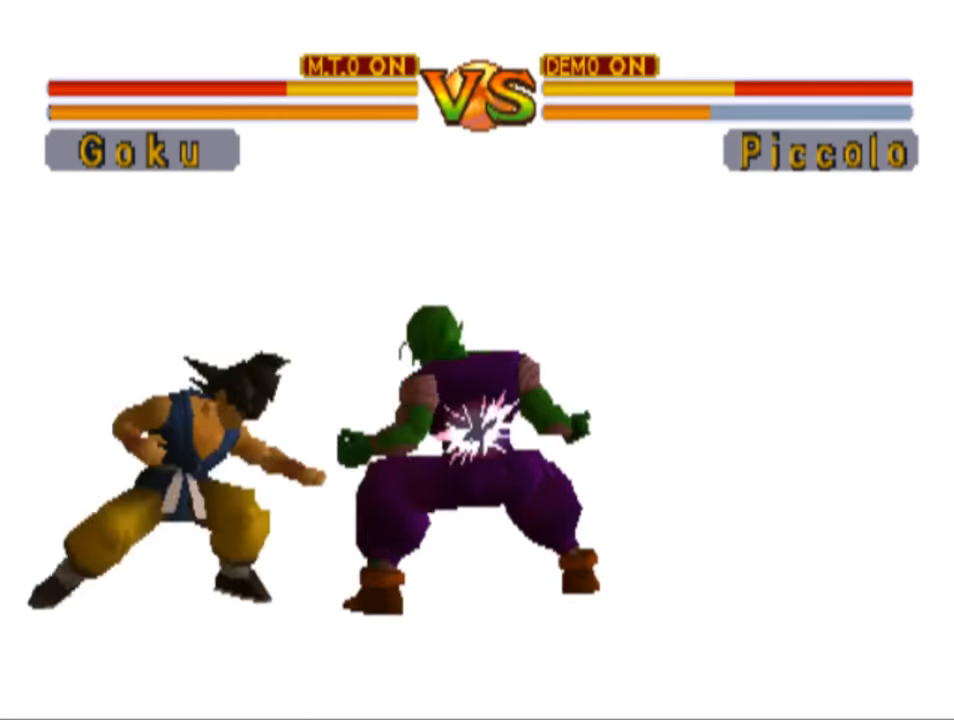
{"buttons": ["DPAD_RIGHT"], "left_stick": "center", "right_stick": "center", "events": [[133, "DPAD_DOWN", "up"], [133, "SQUARE", "up"], [200, "SQUARE", "down"], [300, "SQUARE", "up"], [400, "SQUARE", "down"], [500, "SQUARE", "up"]]}
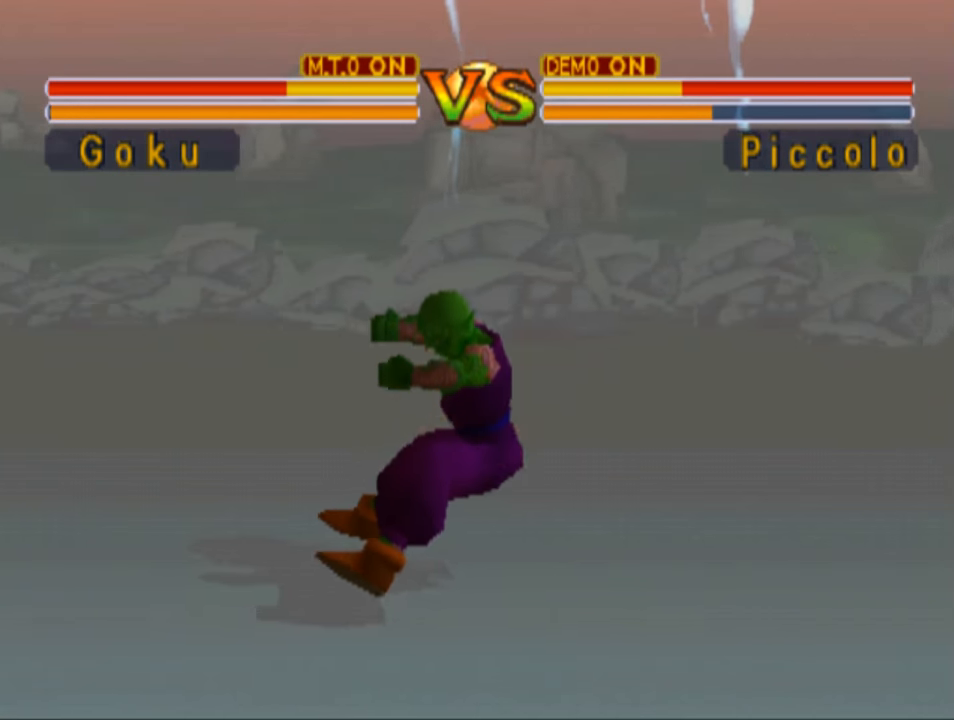
{"buttons": ["DPAD_UP", "DPAD_RIGHT"], "left_stick": "center", "right_stick": "center", "events": [[300, "DPAD_UP", "down"]]}
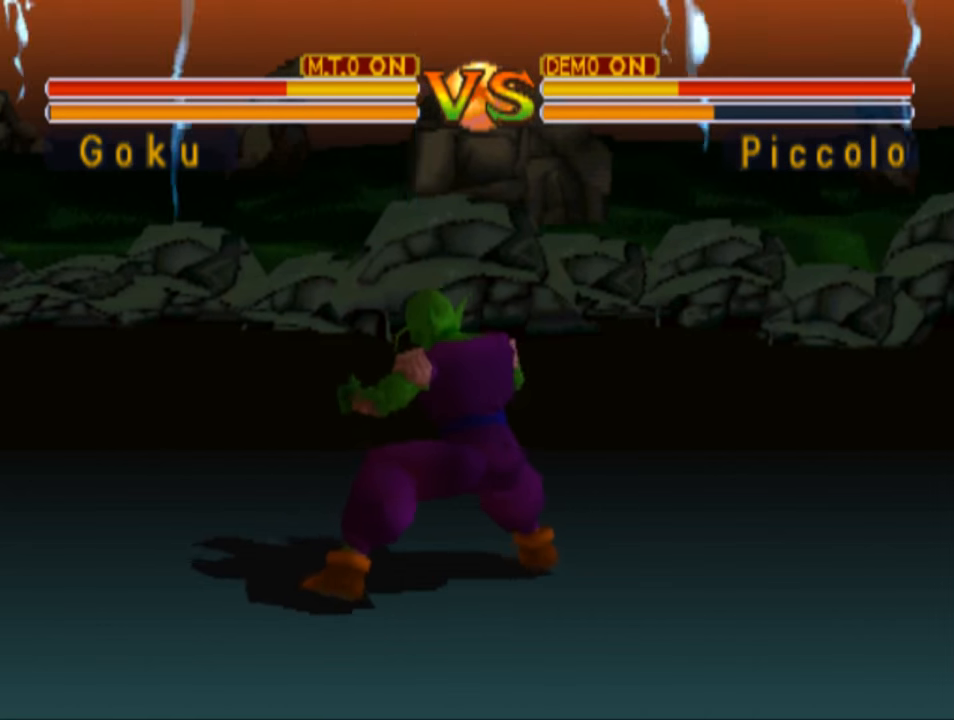
{"buttons": ["DPAD_UP", "DPAD_RIGHT"], "left_stick": "center", "right_stick": "center", "events": []}
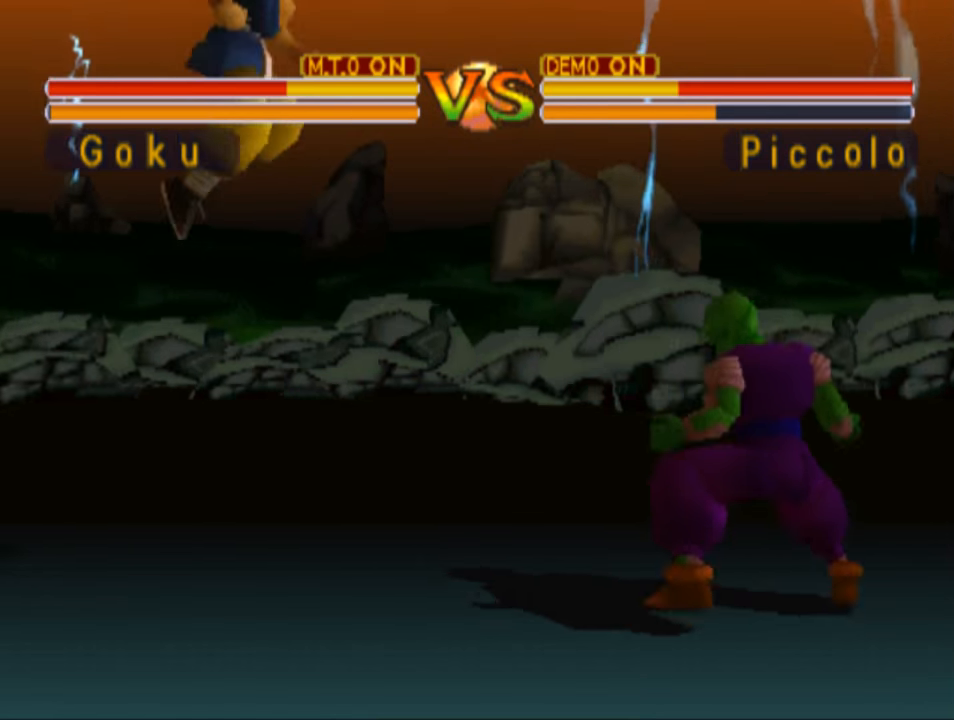
{"buttons": ["TRIANGLE", "DPAD_DOWN", "DPAD_RIGHT"], "left_stick": "center", "right_stick": "center", "events": [[200, "DPAD_RIGHT", "up"], [200, "DPAD_UP", "up"], [200, "TRIANGLE", "down"], [267, "DPAD_DOWN", "down"], [334, "TRIANGLE", "up"], [434, "TRIANGLE", "down"], [500, "DPAD_RIGHT", "down"]]}
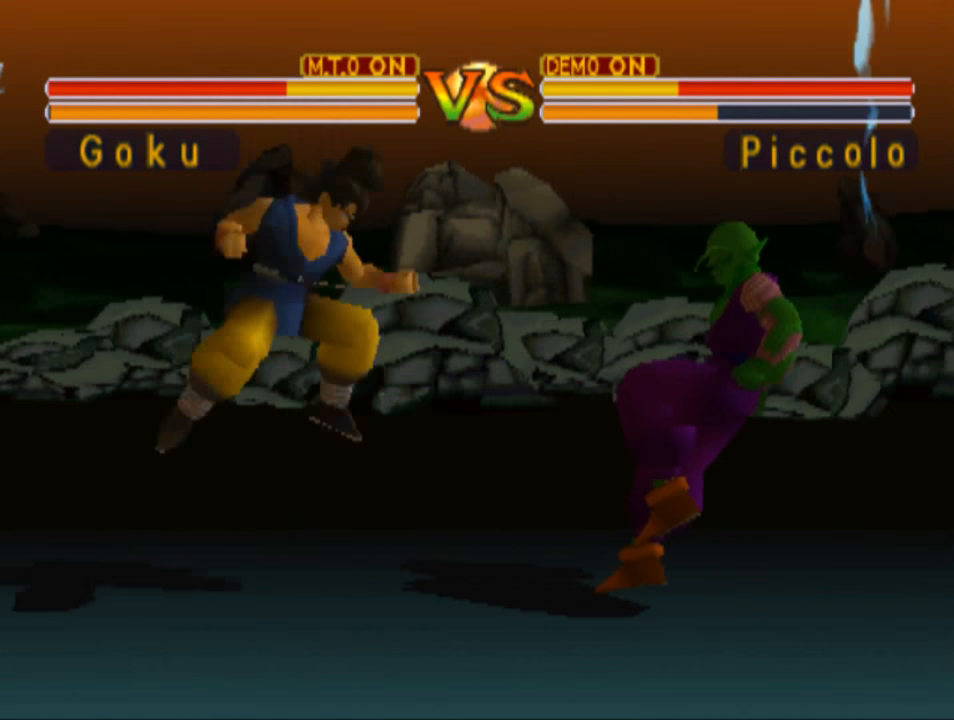
{"buttons": ["DPAD_RIGHT"], "left_stick": "center", "right_stick": "center", "events": [[34, "DPAD_DOWN", "up"], [34, "TRIANGLE", "up"], [134, "TRIANGLE", "down"], [234, "TRIANGLE", "up"], [400, "TRIANGLE", "down"], [434, "TRIANGLE", "up"]]}
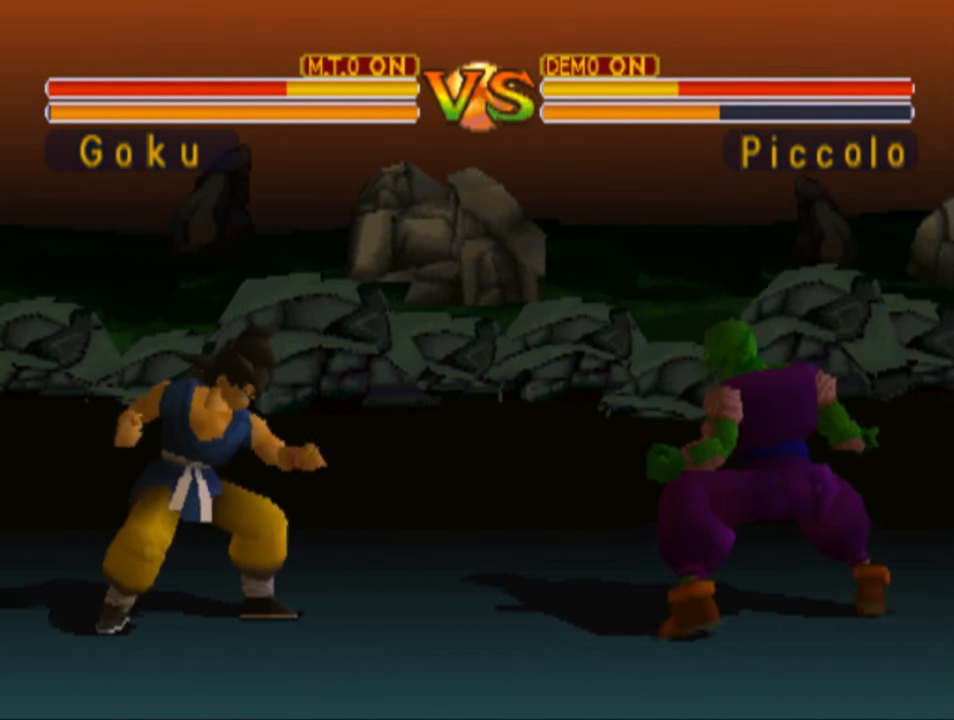
{"buttons": ["DPAD_RIGHT"], "left_stick": "center", "right_stick": "center", "events": [[67, "CIRCLE", "down"], [200, "CIRCLE", "up"], [334, "CIRCLE", "down"], [467, "CIRCLE", "up"]]}
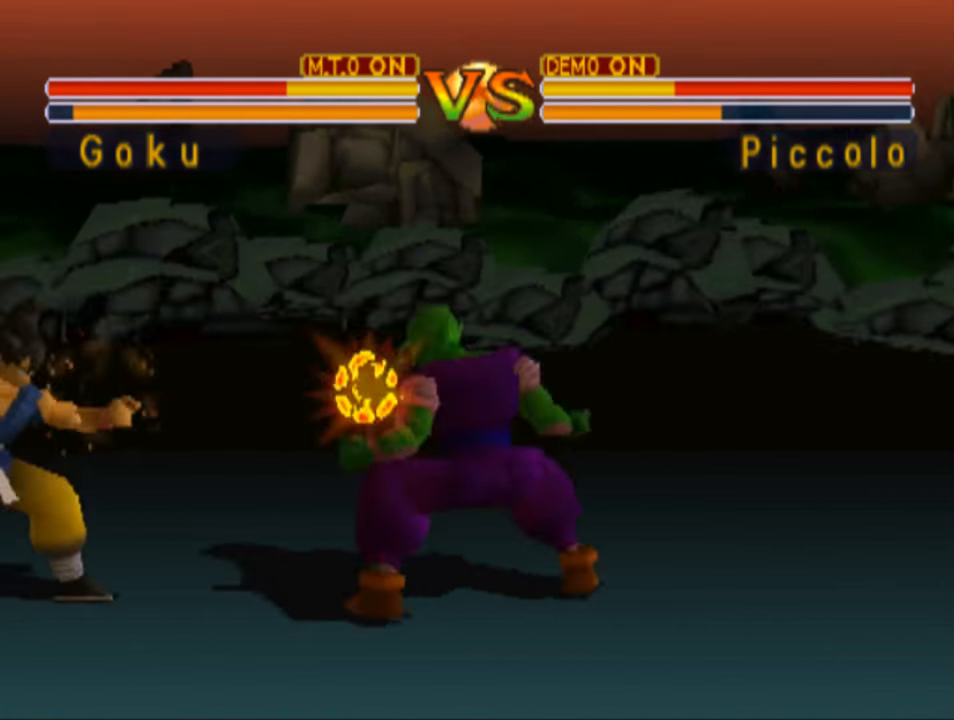
{"buttons": ["DPAD_UP", "DPAD_RIGHT"], "left_stick": "center", "right_stick": "center", "events": [[234, "DPAD_UP", "down"]]}
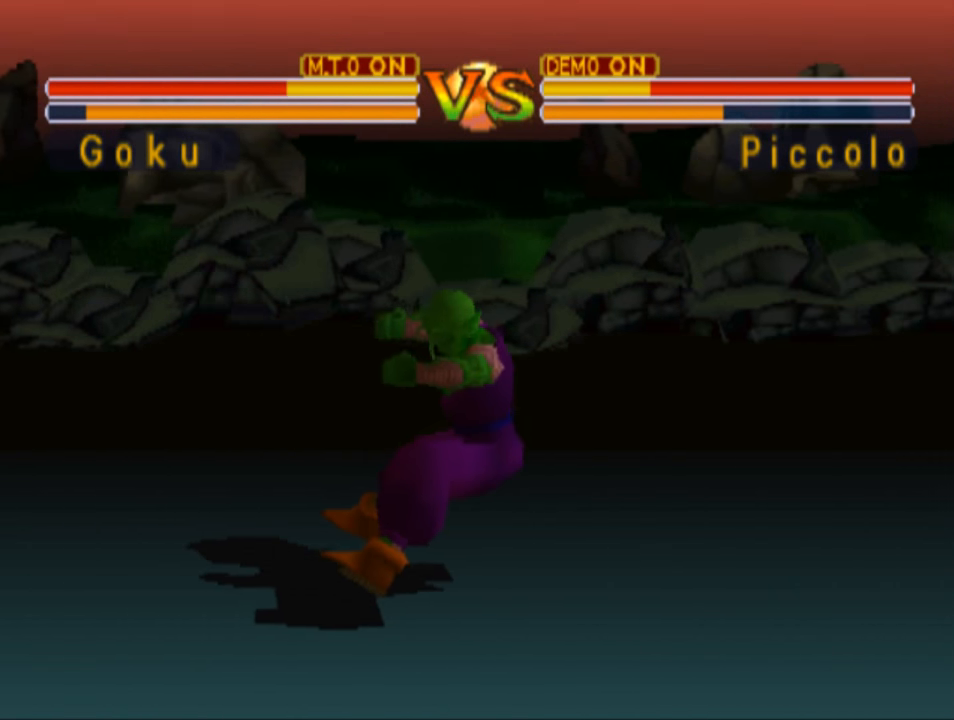
{"buttons": ["DPAD_UP", "DPAD_RIGHT"], "left_stick": "center", "right_stick": "center", "events": []}
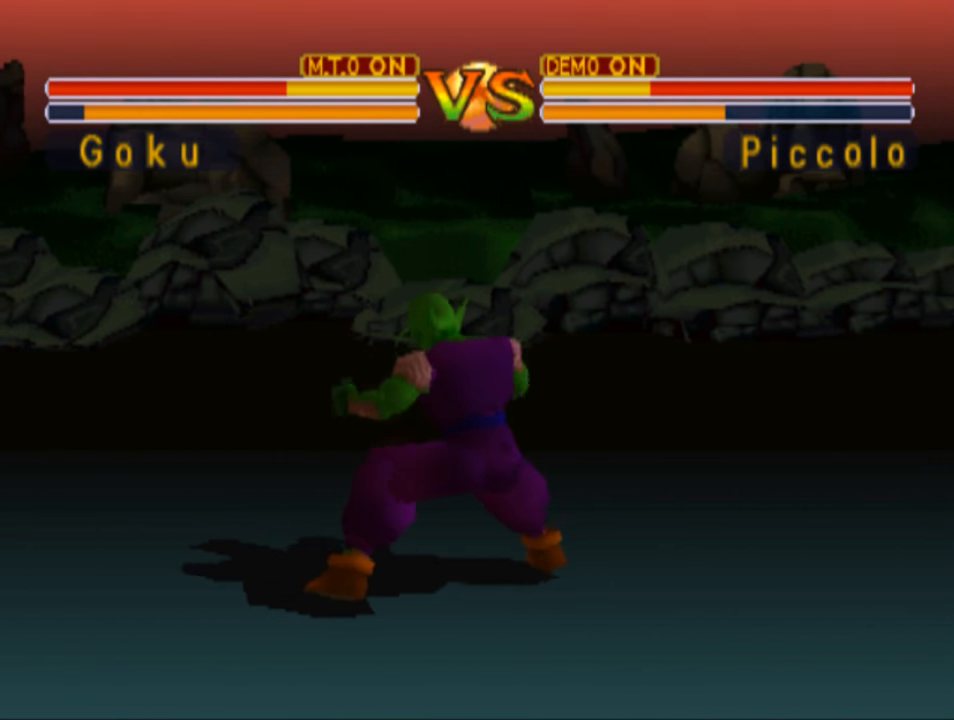
{"buttons": ["DPAD_UP", "DPAD_RIGHT"], "left_stick": "center", "right_stick": "center", "events": []}
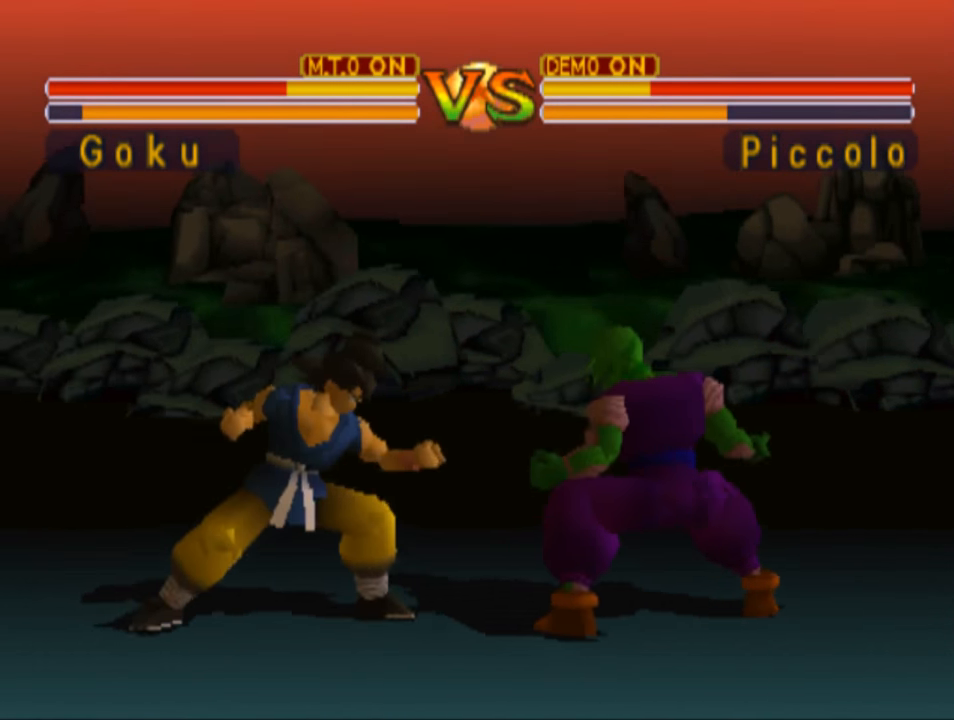
{"buttons": ["TRIANGLE", "DPAD_RIGHT"], "left_stick": "center", "right_stick": "center", "events": [[34, "DPAD_UP", "up"], [34, "TRIANGLE", "down"], [167, "TRIANGLE", "up"], [267, "TRIANGLE", "down"], [400, "TRIANGLE", "up"], [467, "TRIANGLE", "down"]]}
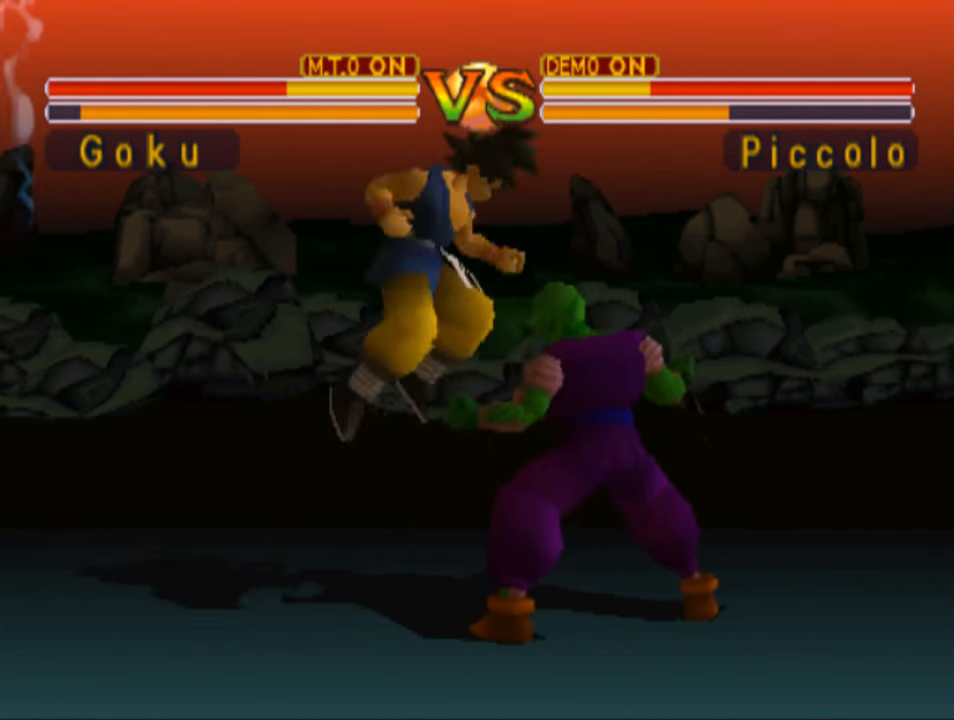
{"buttons": ["TRIANGLE", "DPAD_RIGHT"], "left_stick": "center", "right_stick": "center", "events": [[134, "TRIANGLE", "up"], [234, "TRIANGLE", "down"], [334, "TRIANGLE", "up"], [400, "TRIANGLE", "down"]]}